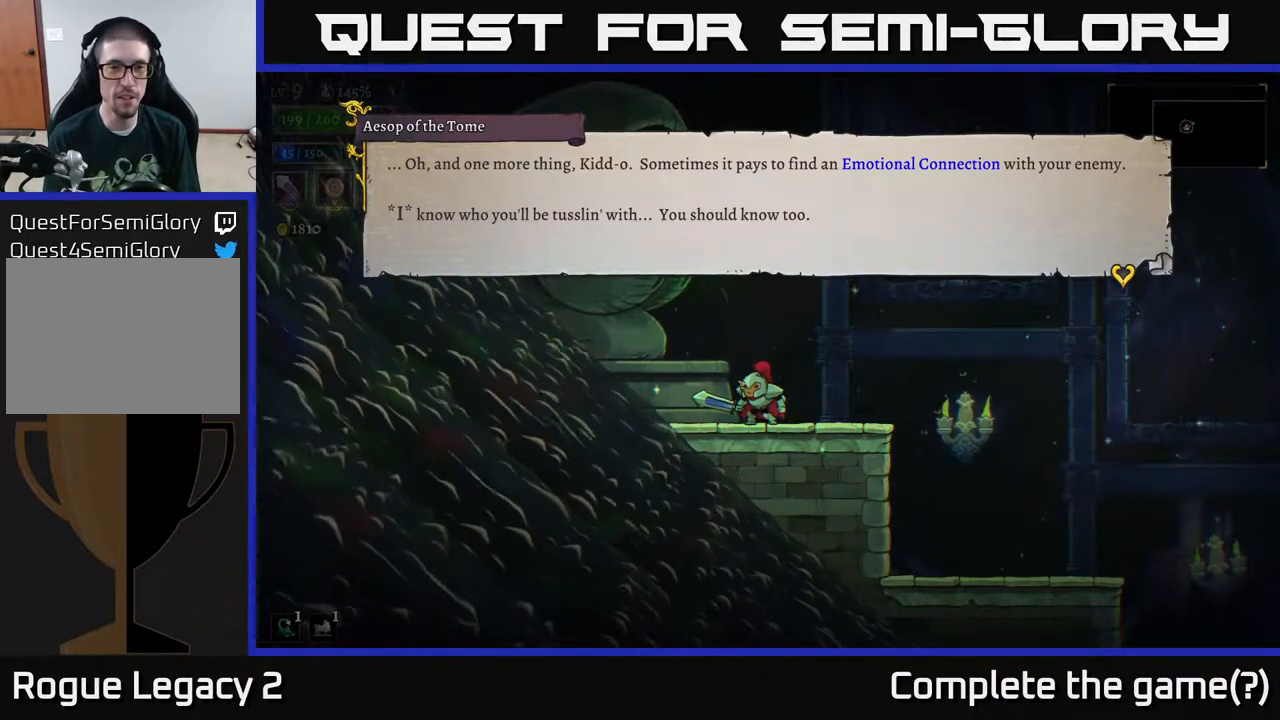
Gameplay with a controller (Xbox layout); each line is a JSON object with the inputs held at the frame after it. "events" lists button and stick changes between this image and that frame as [ms after this image, input, new state], when the widget could be followed in between.
{"buttons": ["A"], "left_stick": "center", "right_stick": "center", "events": [[383, "A", "down"]]}
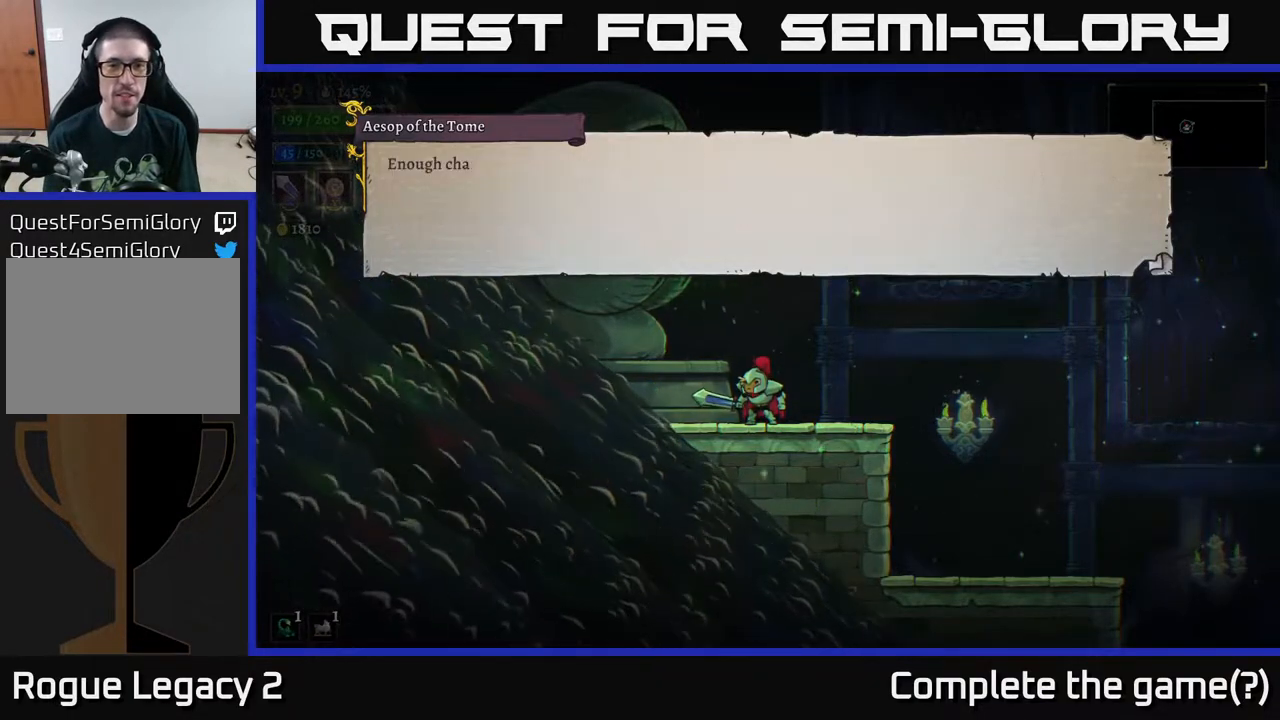
{"buttons": ["A"], "left_stick": "center", "right_stick": "center", "events": [[117, "A", "up"], [433, "A", "down"]]}
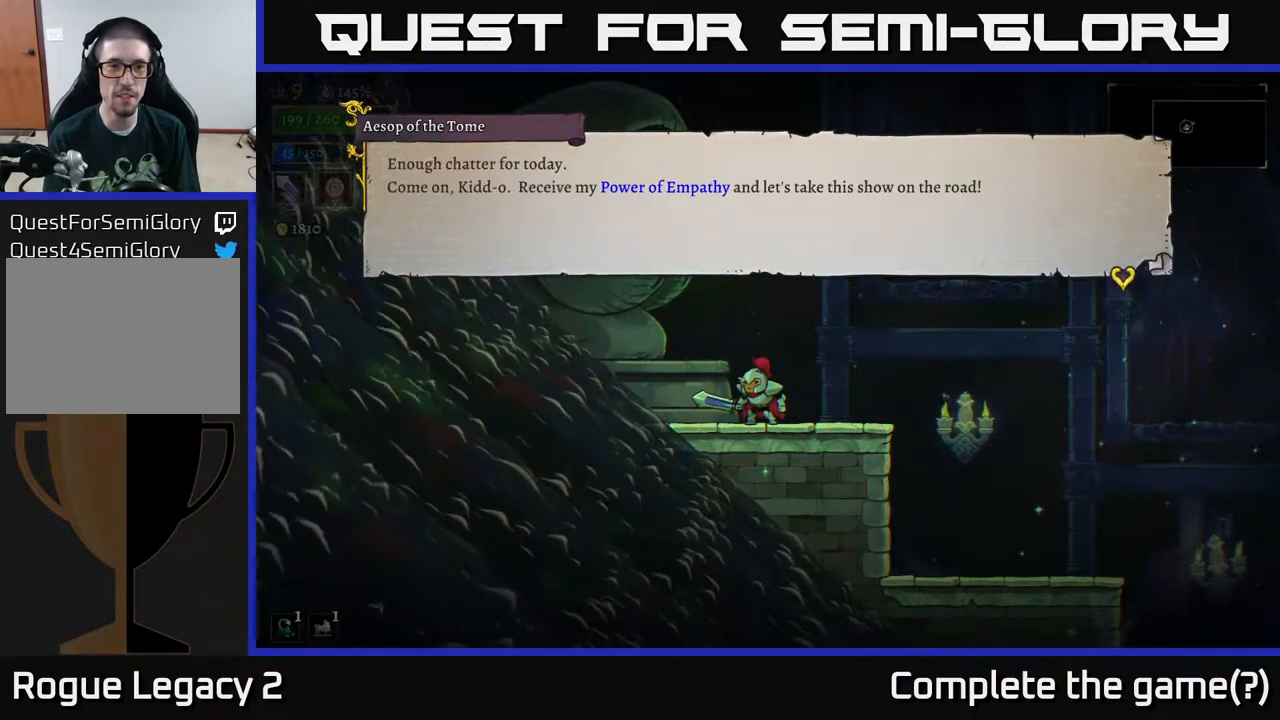
{"buttons": [], "left_stick": "center", "right_stick": "center", "events": [[217, "A", "up"]]}
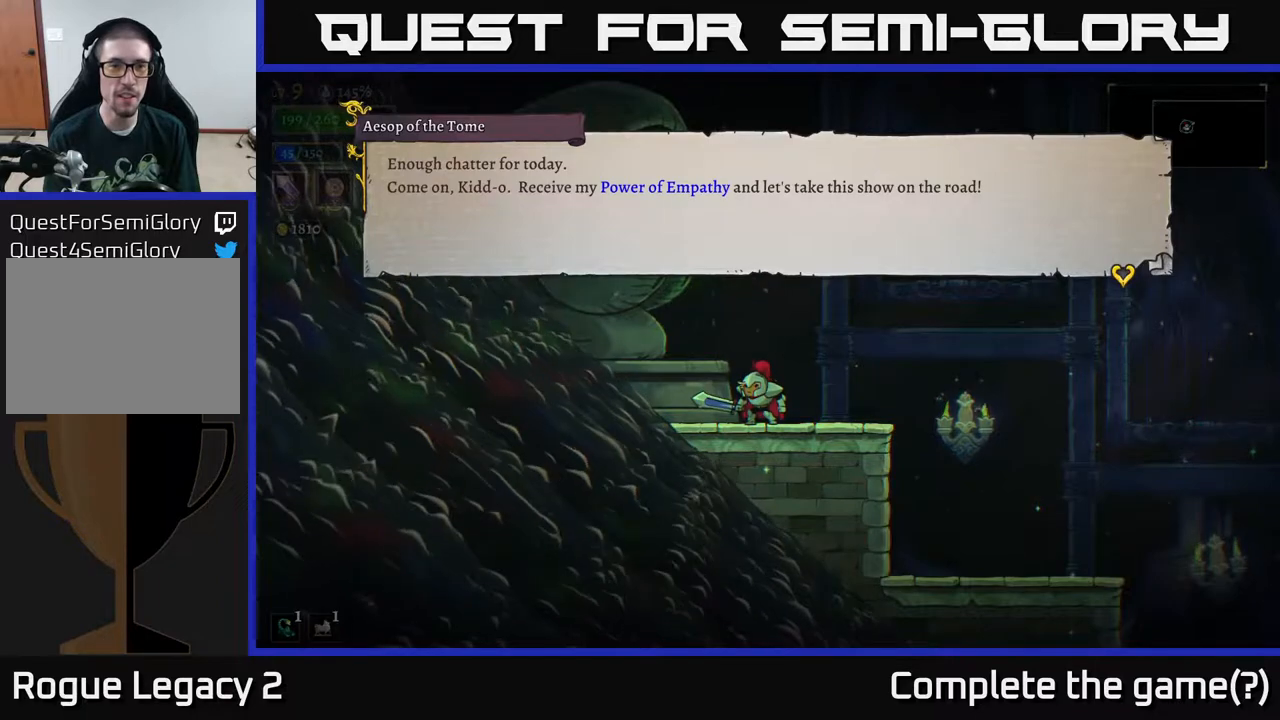
{"buttons": [], "left_stick": "center", "right_stick": "center", "events": []}
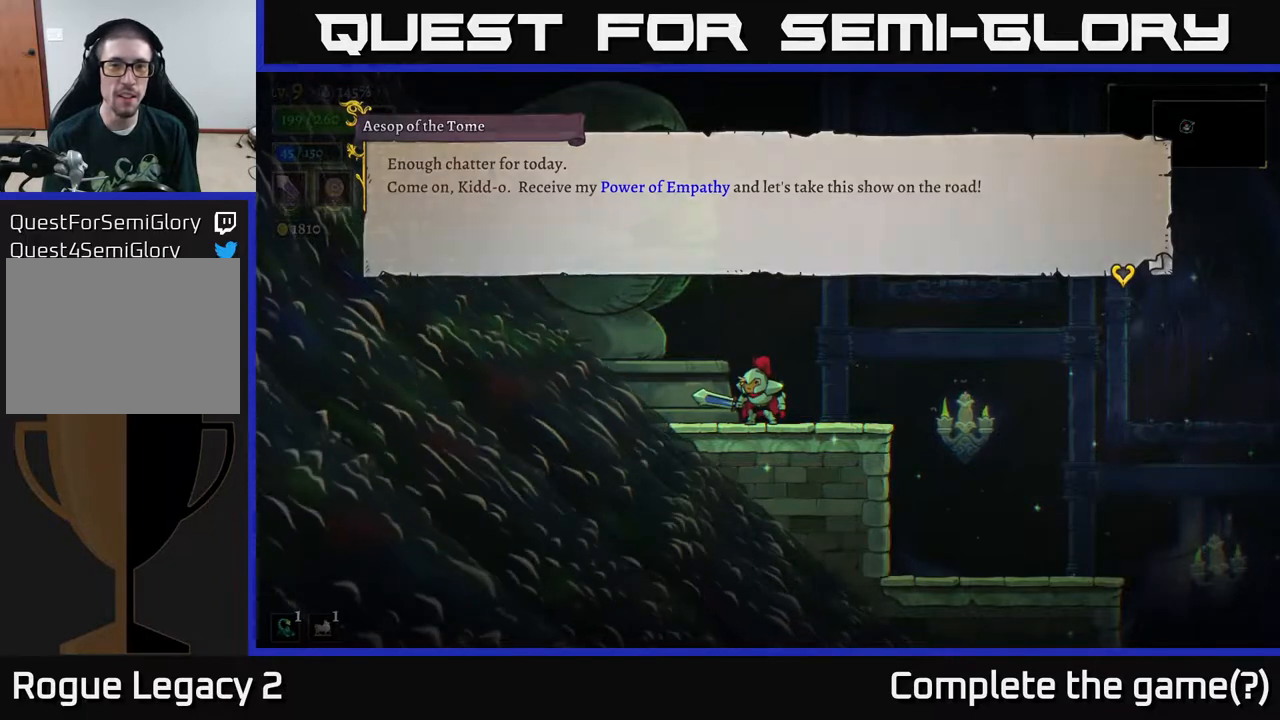
{"buttons": [], "left_stick": "center", "right_stick": "center", "events": [[17, "A", "down"], [167, "A", "up"]]}
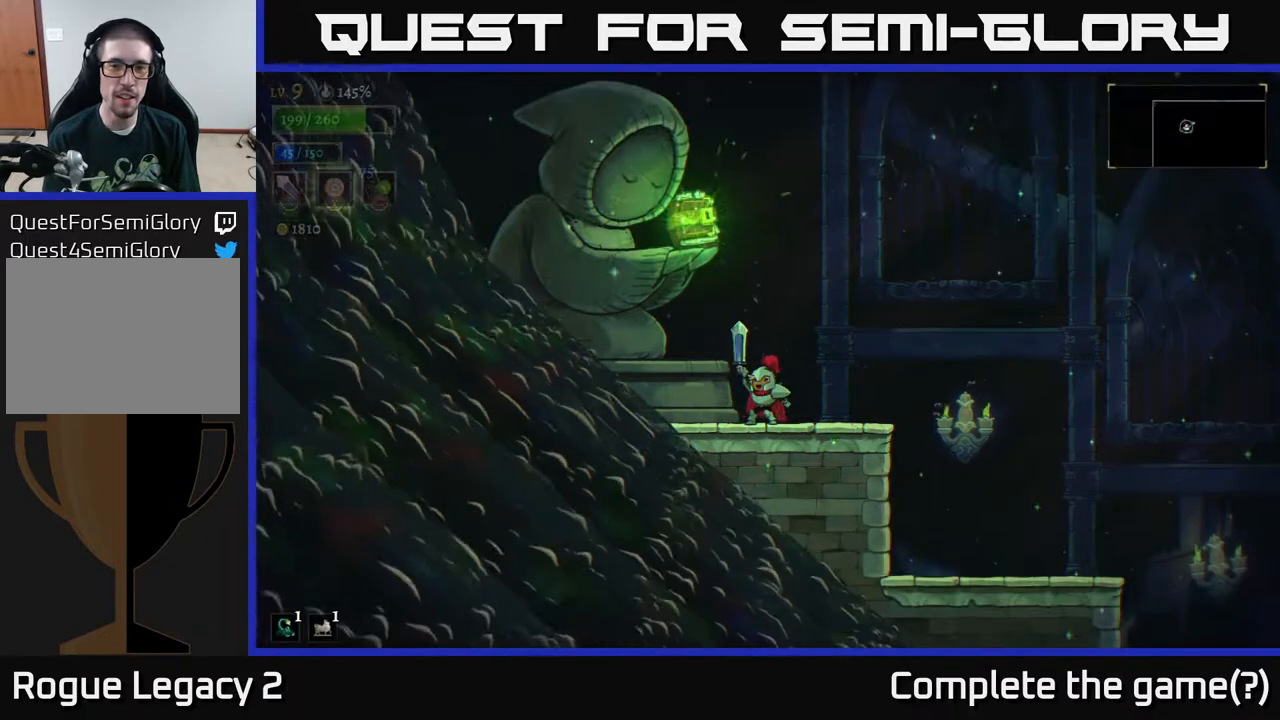
{"buttons": [], "left_stick": "center", "right_stick": "center", "events": []}
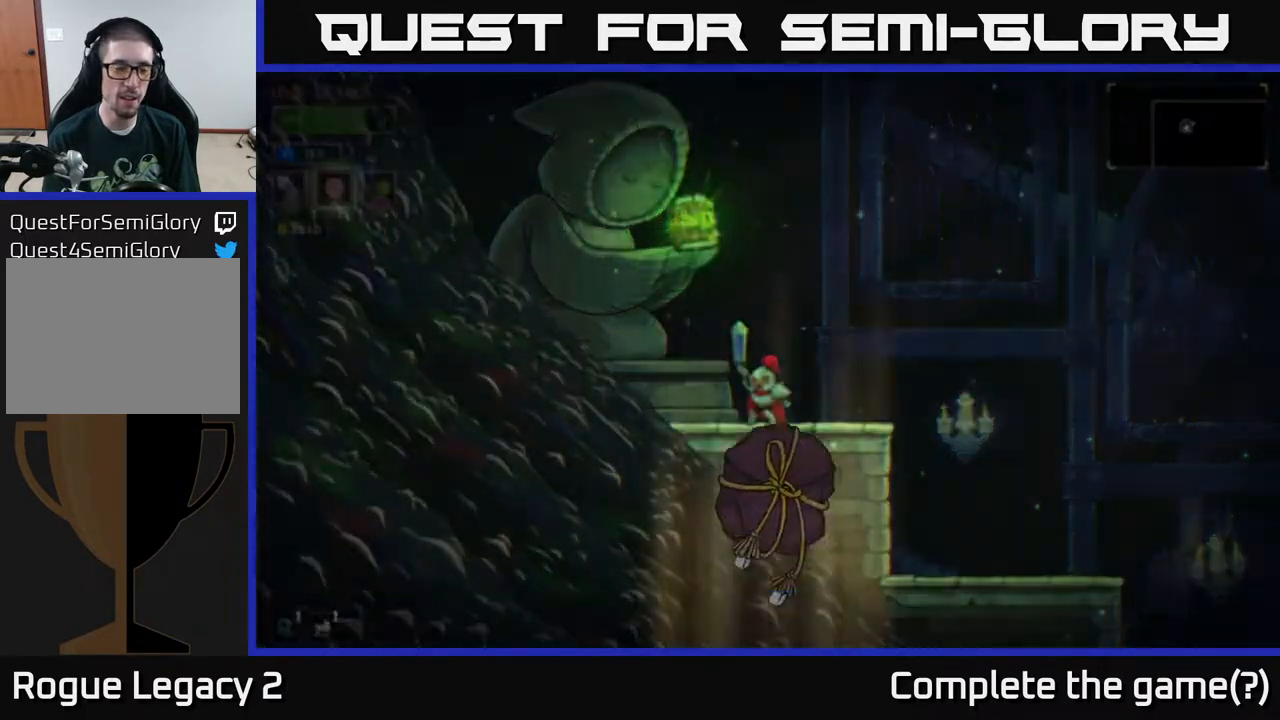
{"buttons": [], "left_stick": "center", "right_stick": "center", "events": []}
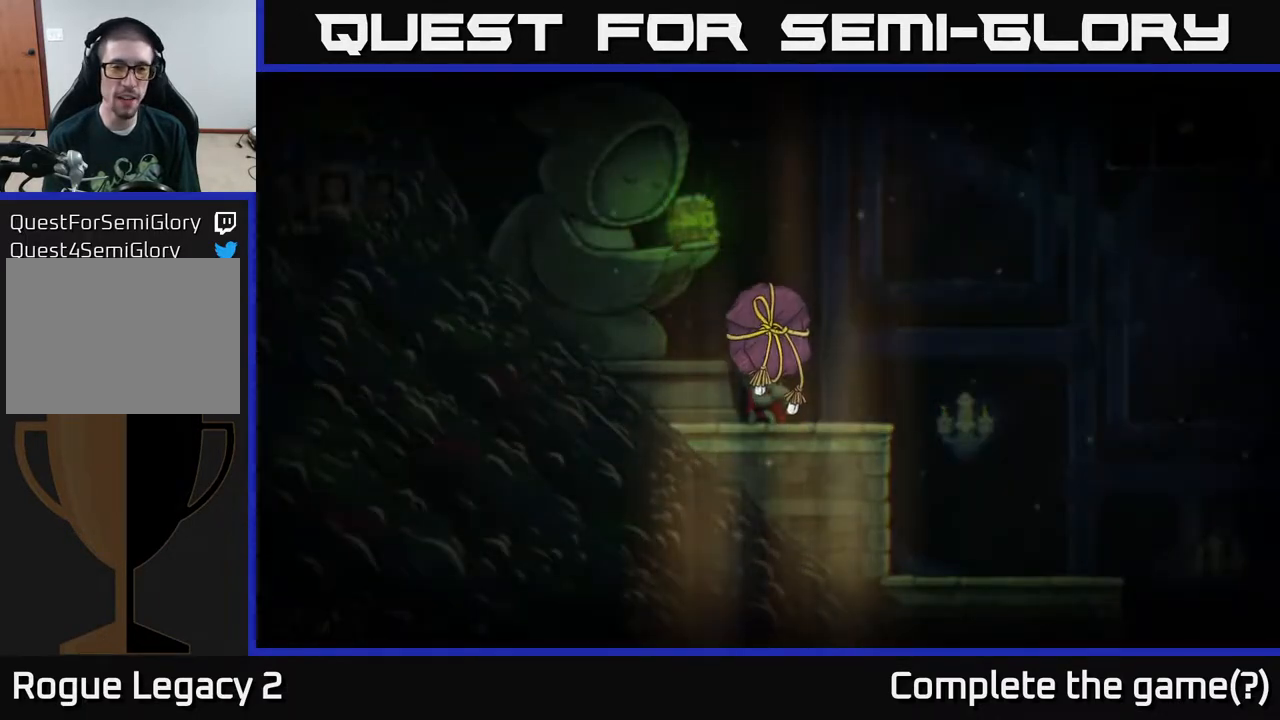
{"buttons": [], "left_stick": "center", "right_stick": "center", "events": []}
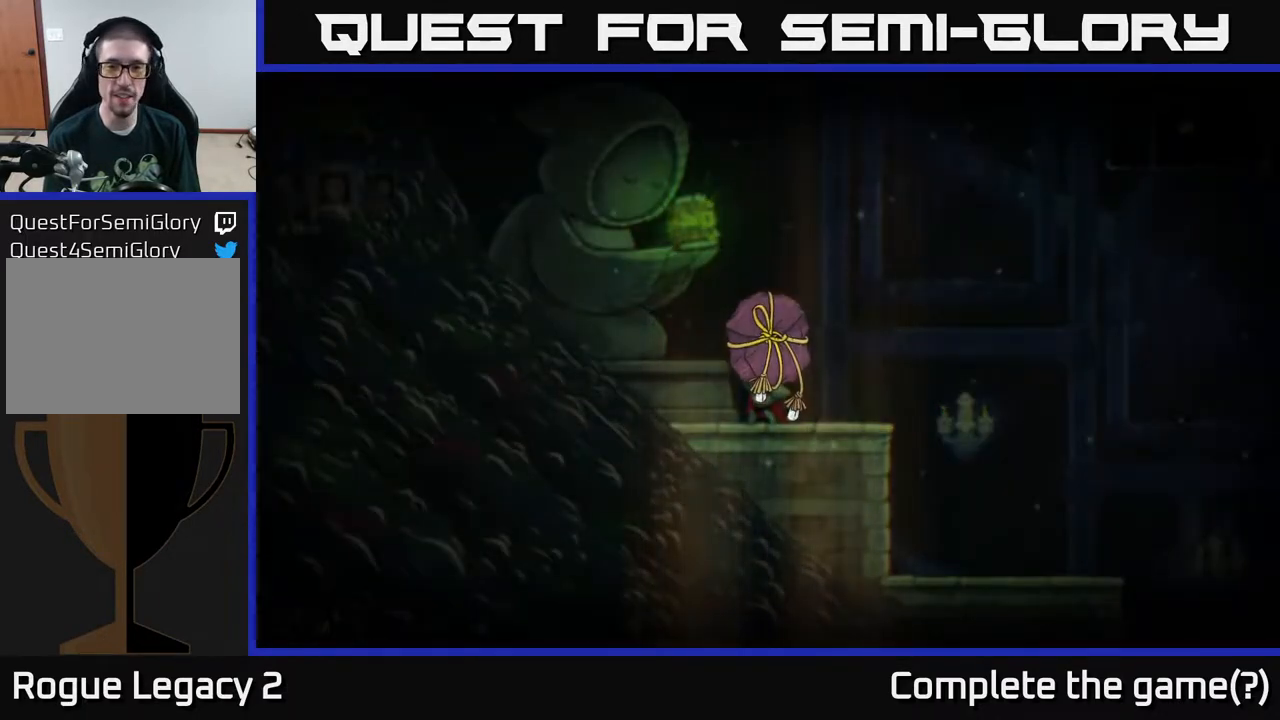
{"buttons": [], "left_stick": "center", "right_stick": "center", "events": []}
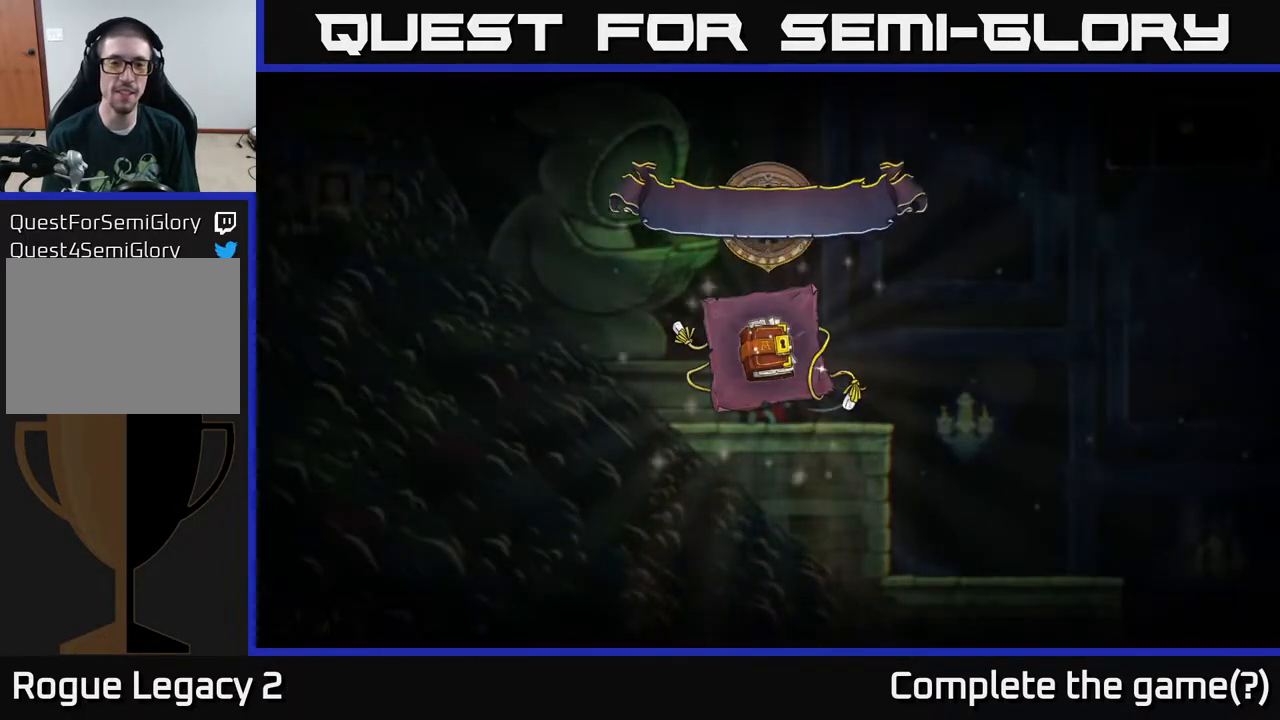
{"buttons": [], "left_stick": "center", "right_stick": "center", "events": []}
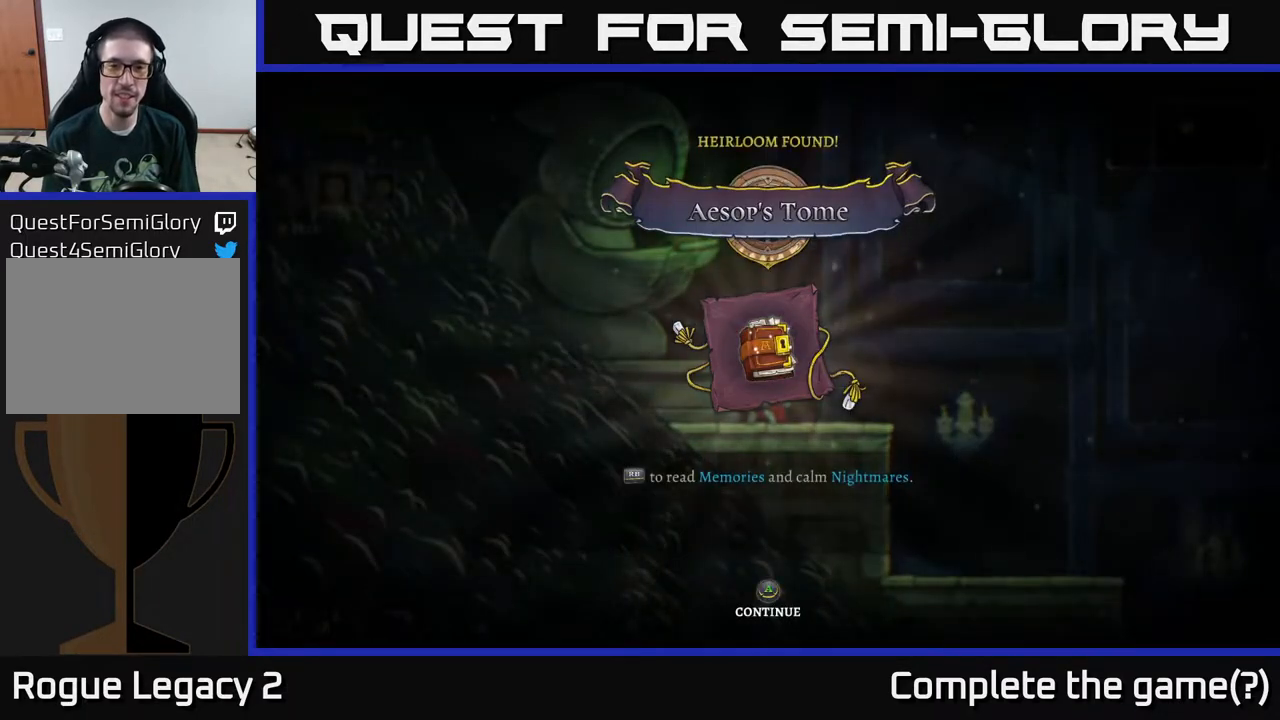
{"buttons": [], "left_stick": "center", "right_stick": "center", "events": []}
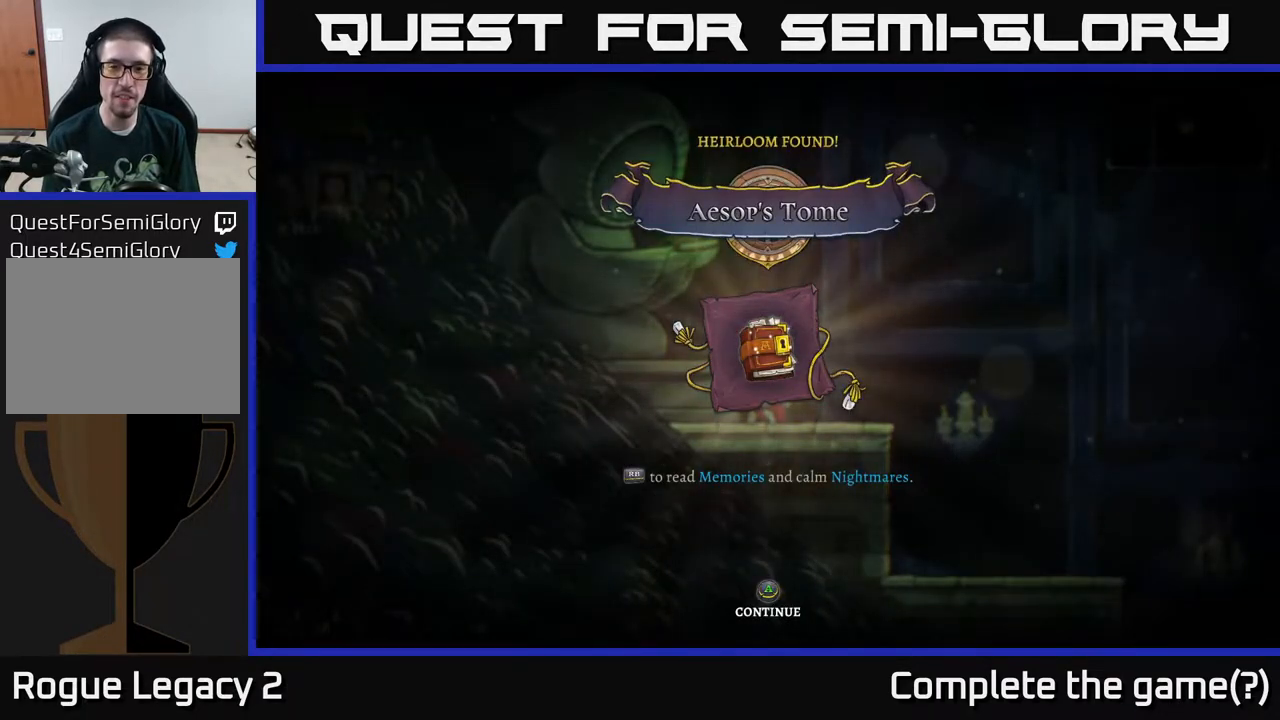
{"buttons": [], "left_stick": "center", "right_stick": "center", "events": []}
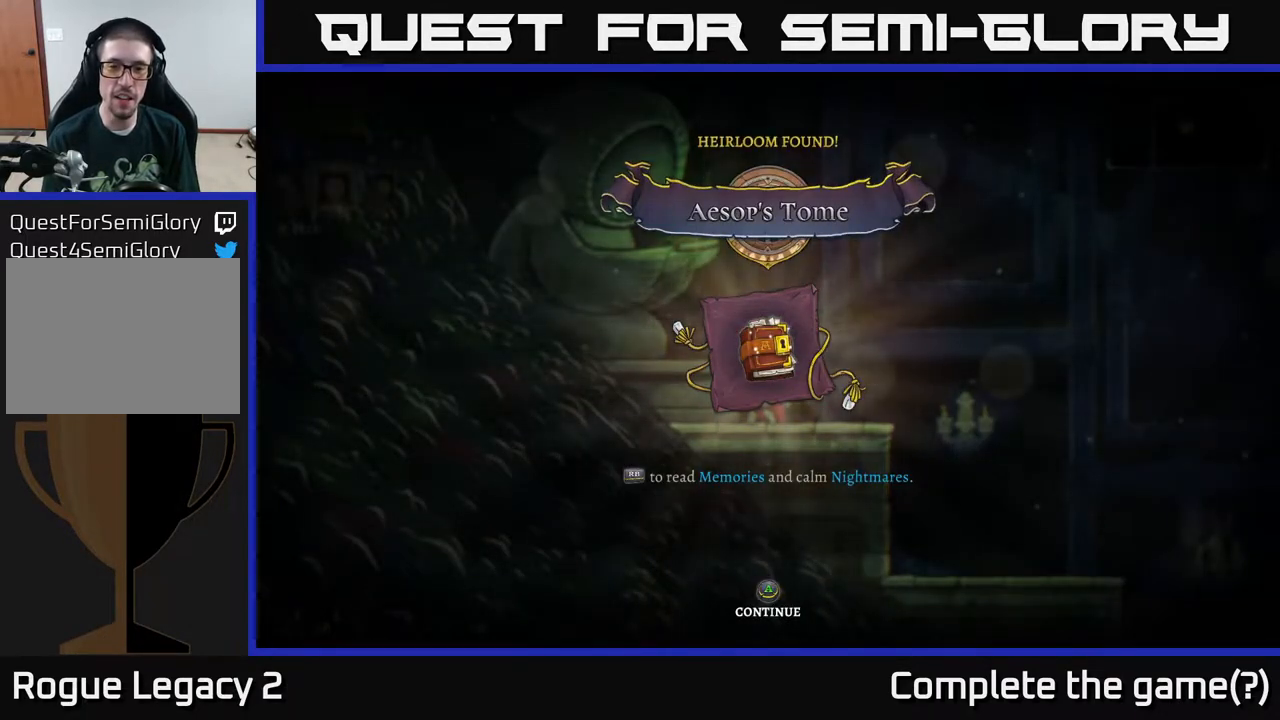
{"buttons": [], "left_stick": "center", "right_stick": "center", "events": []}
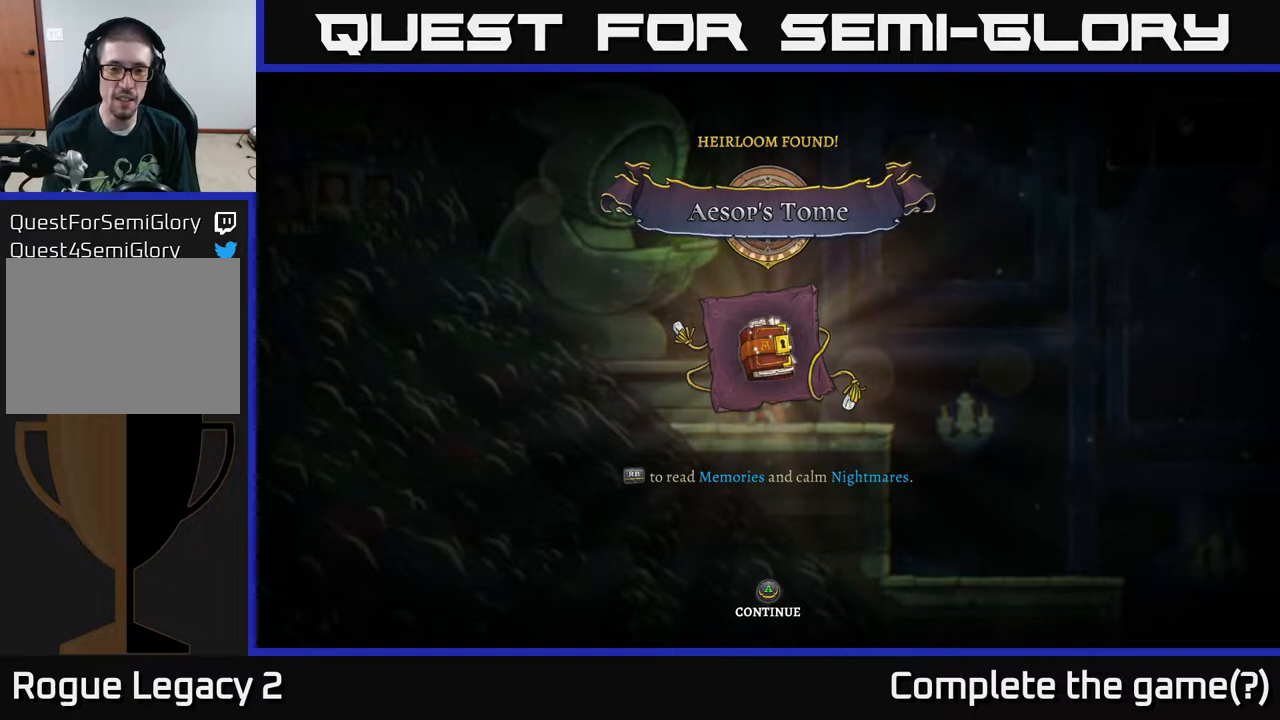
{"buttons": [], "left_stick": "center", "right_stick": "center", "events": []}
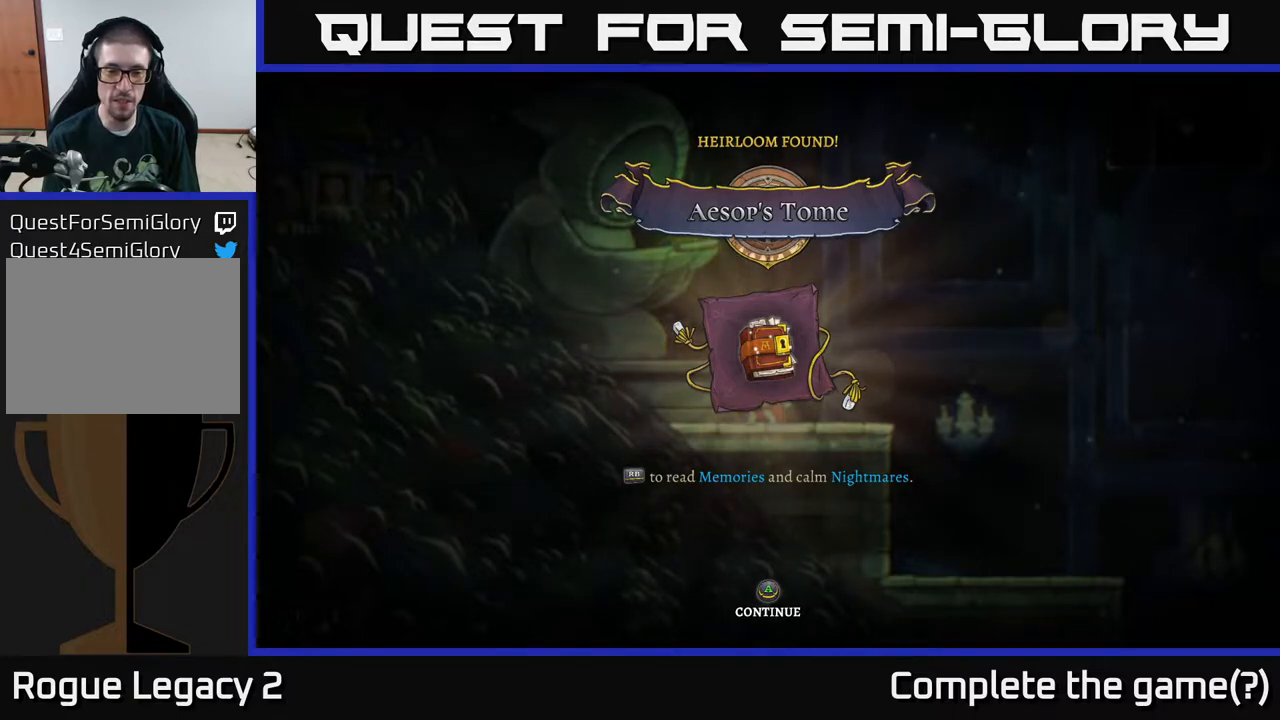
{"buttons": [], "left_stick": "center", "right_stick": "center", "events": []}
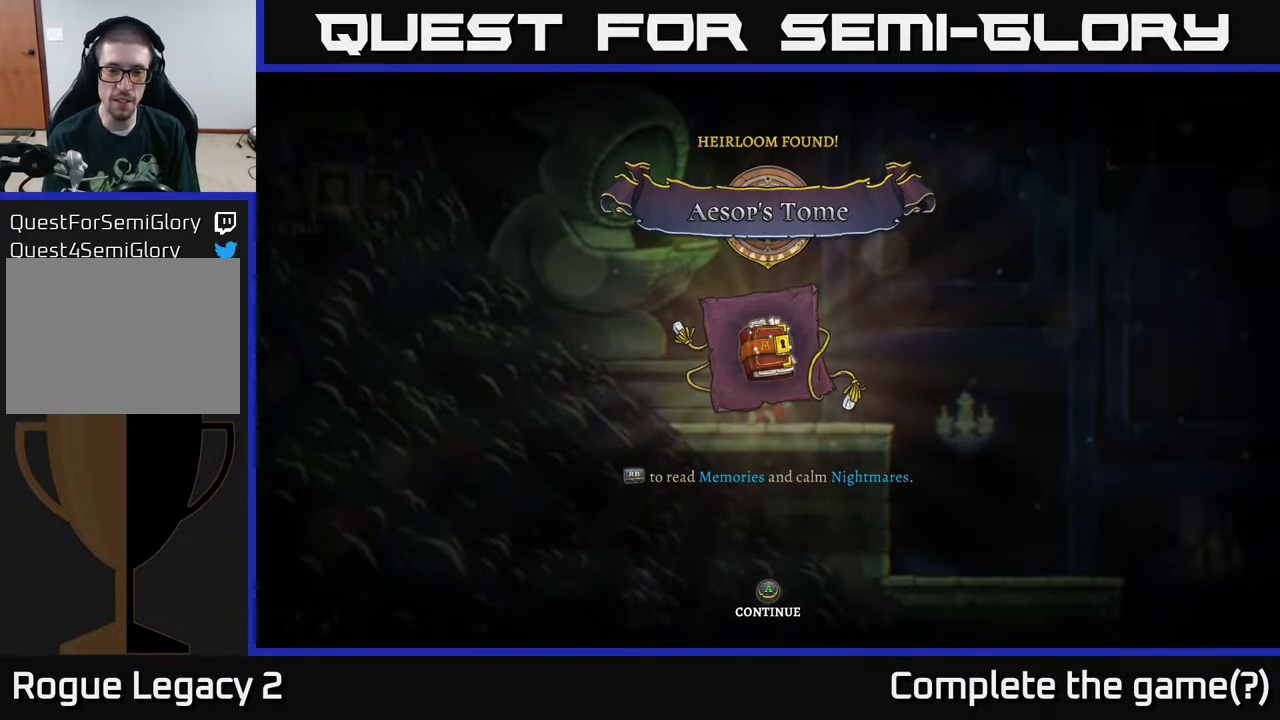
{"buttons": [], "left_stick": "center", "right_stick": "center", "events": [[217, "A", "down"], [417, "A", "up"]]}
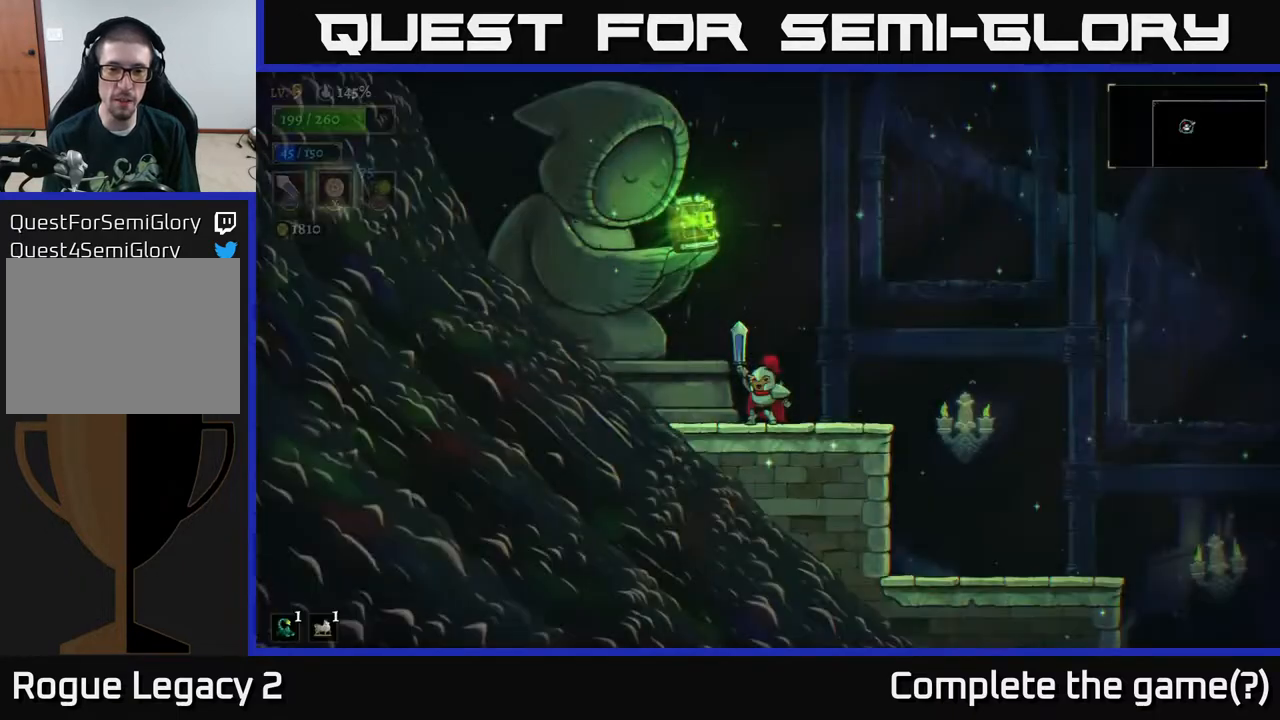
{"buttons": [], "left_stick": "center", "right_stick": "center", "events": []}
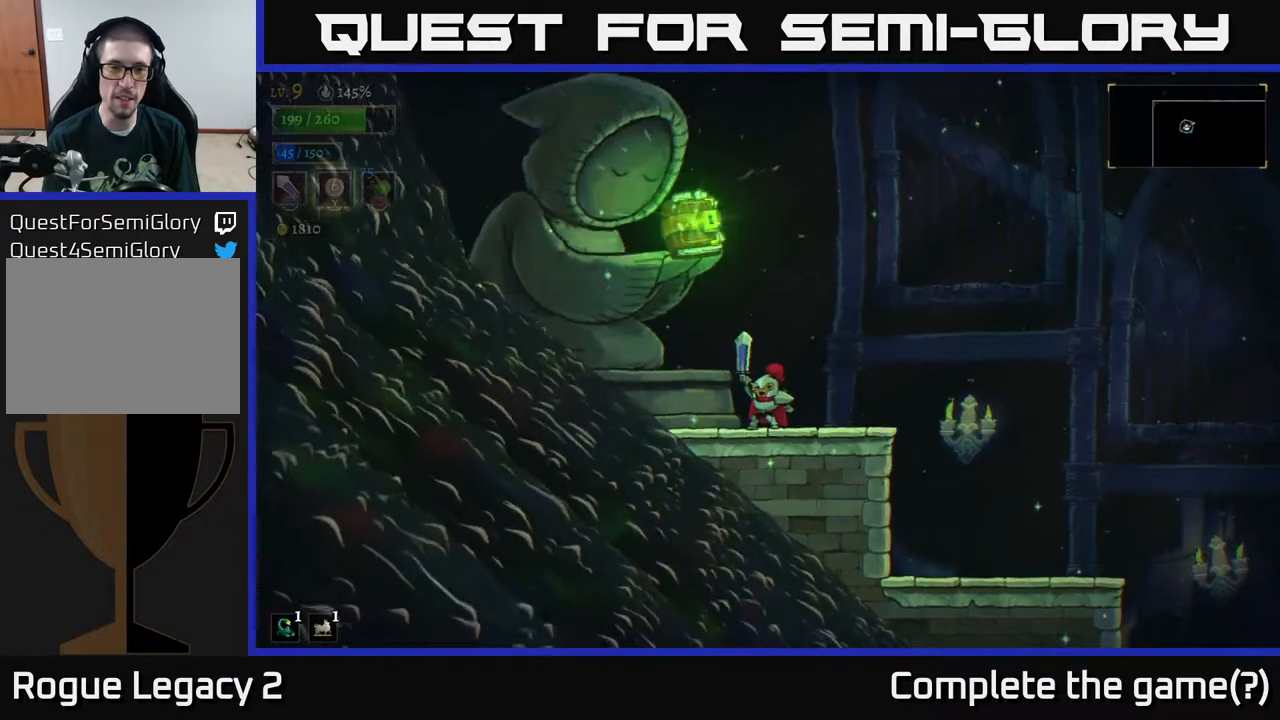
{"buttons": [], "left_stick": "right", "right_stick": "center", "events": [[350, "left_stick", "right"]]}
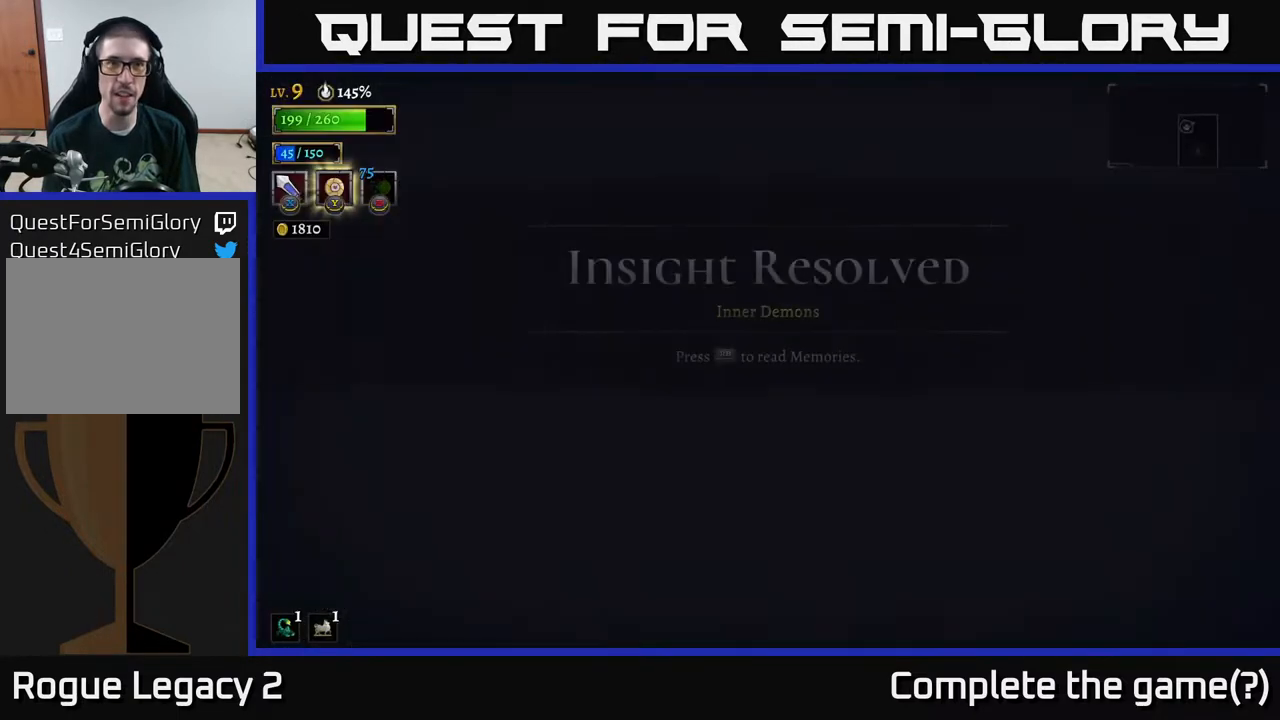
{"buttons": [], "left_stick": "center", "right_stick": "center", "events": [[50, "left_stick", "center"]]}
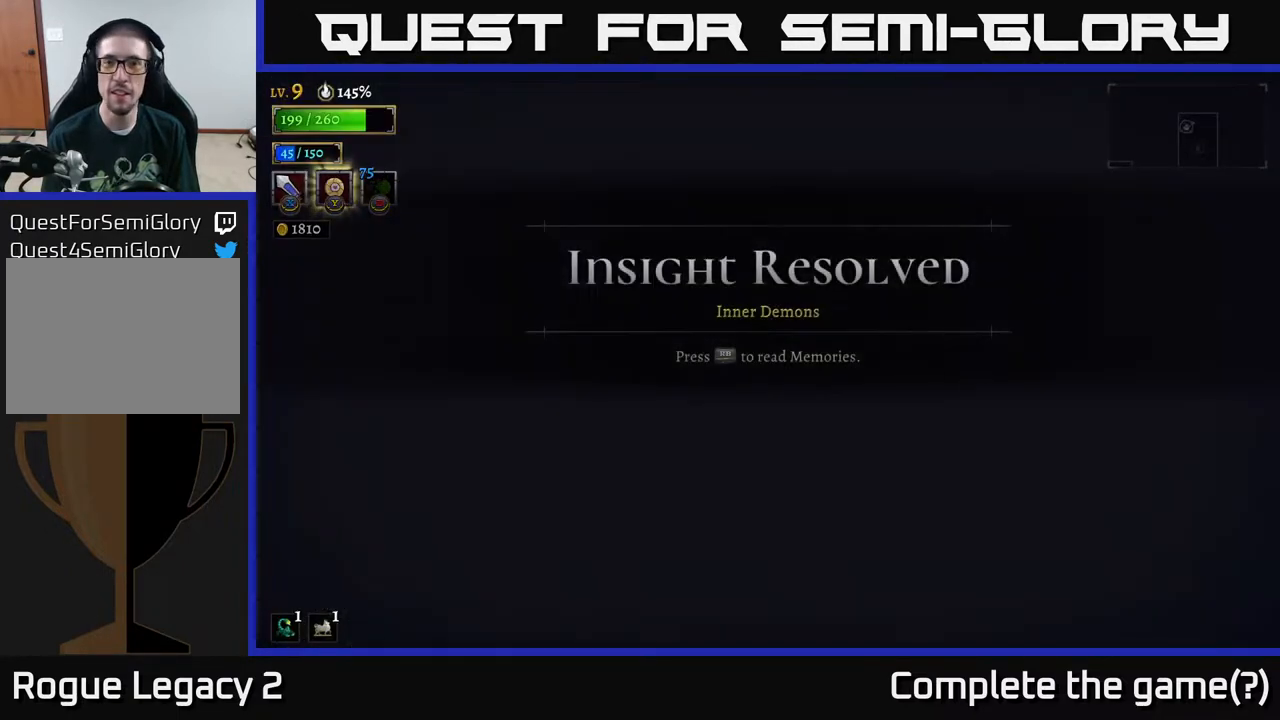
{"buttons": [], "left_stick": "center", "right_stick": "center", "events": []}
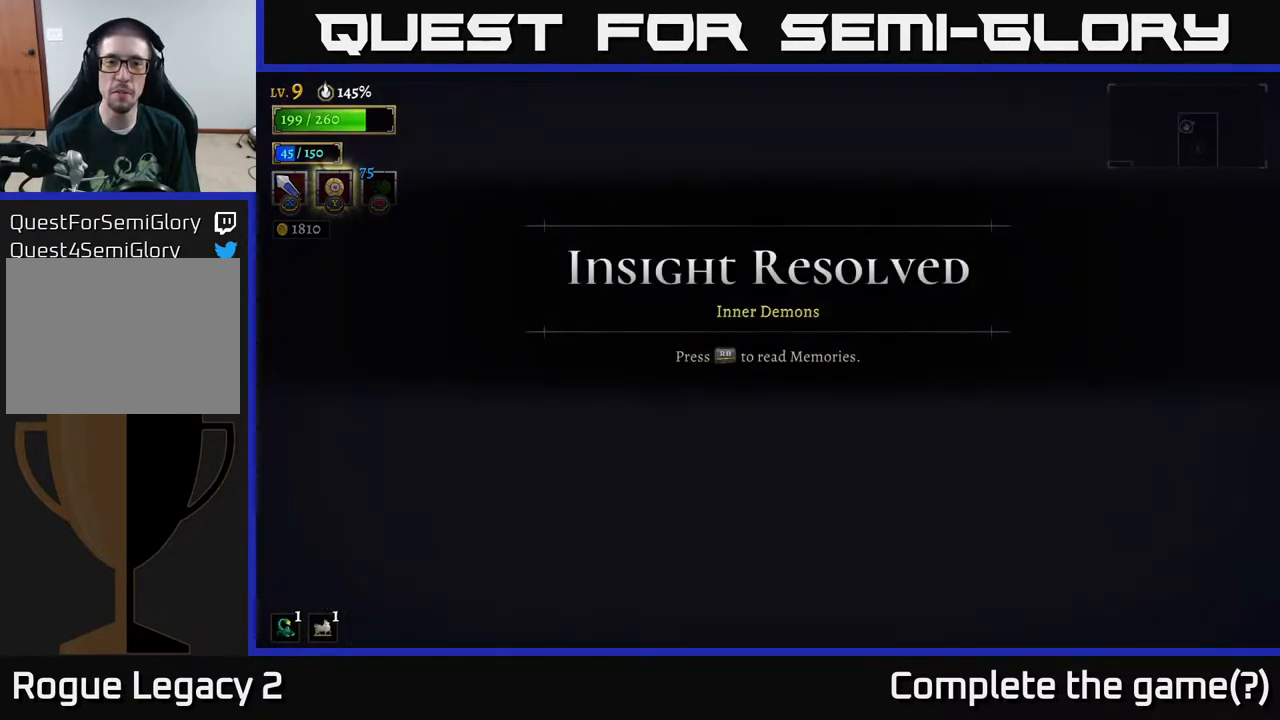
{"buttons": [], "left_stick": "center", "right_stick": "center", "events": []}
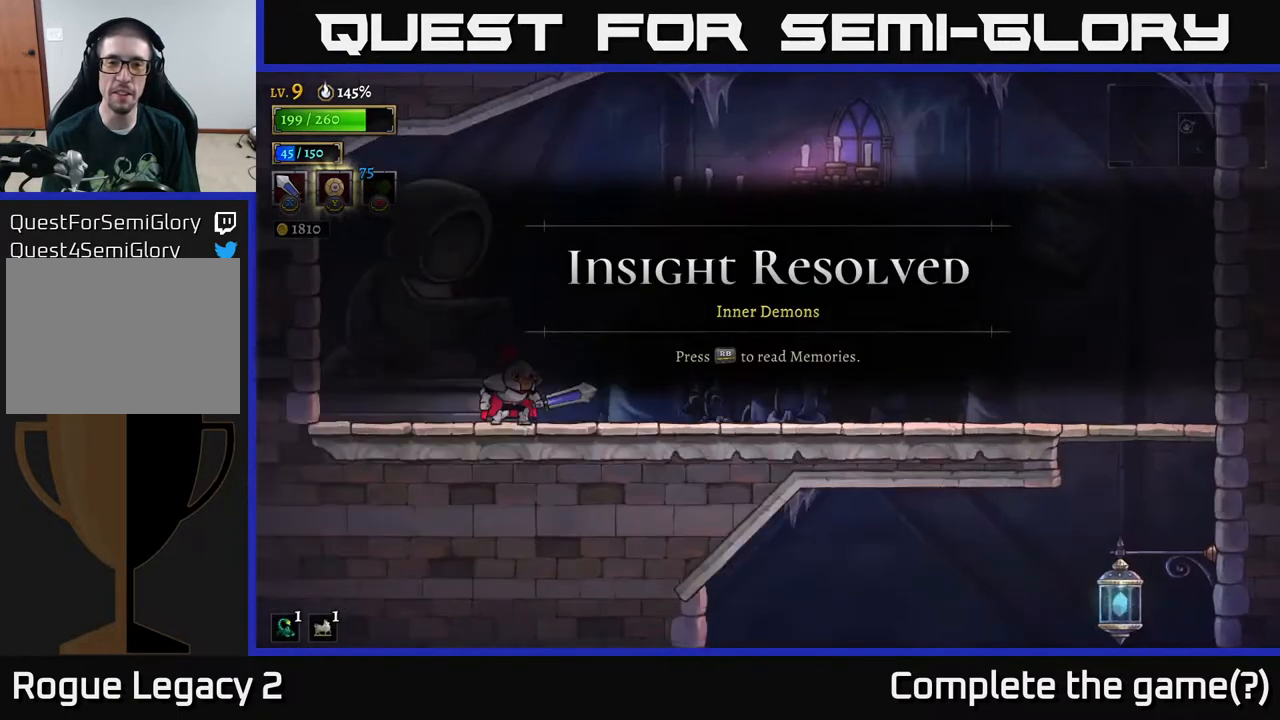
{"buttons": [], "left_stick": "center", "right_stick": "center", "events": []}
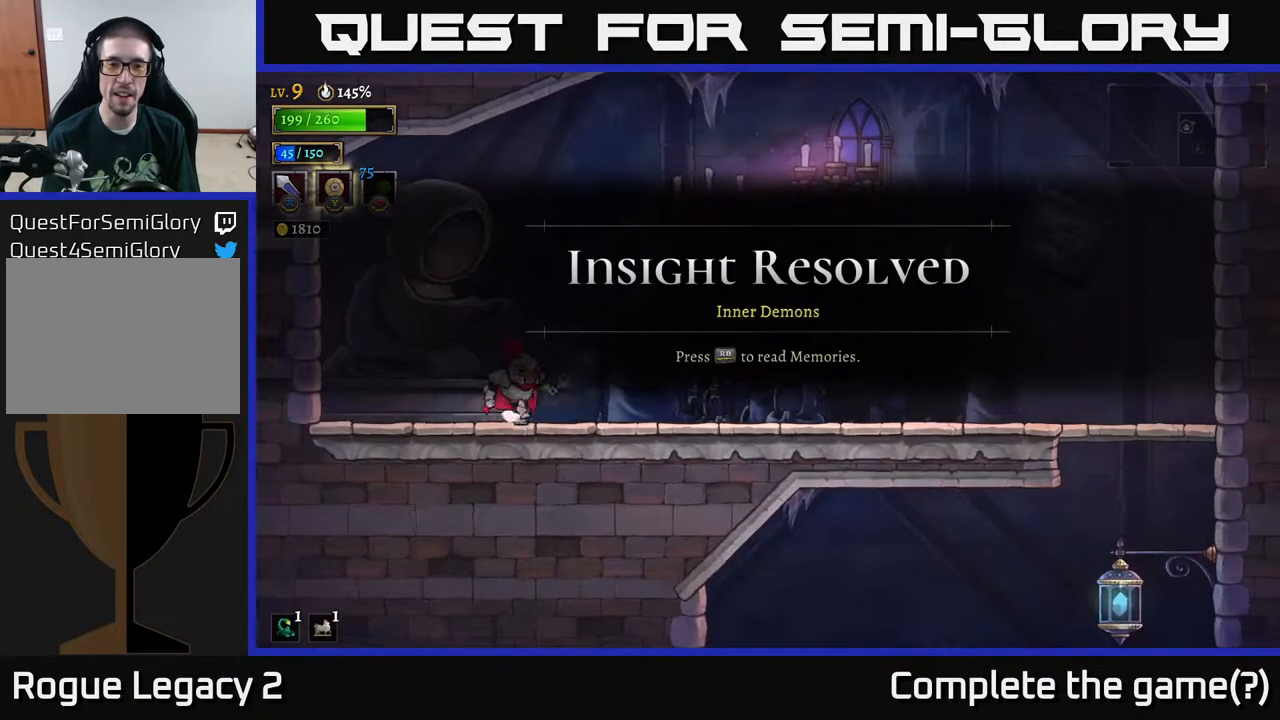
{"buttons": [], "left_stick": "center", "right_stick": "center", "events": [[17, "left_stick", "right"], [217, "left_stick", "center"], [317, "R1", "down"], [433, "R1", "up"]]}
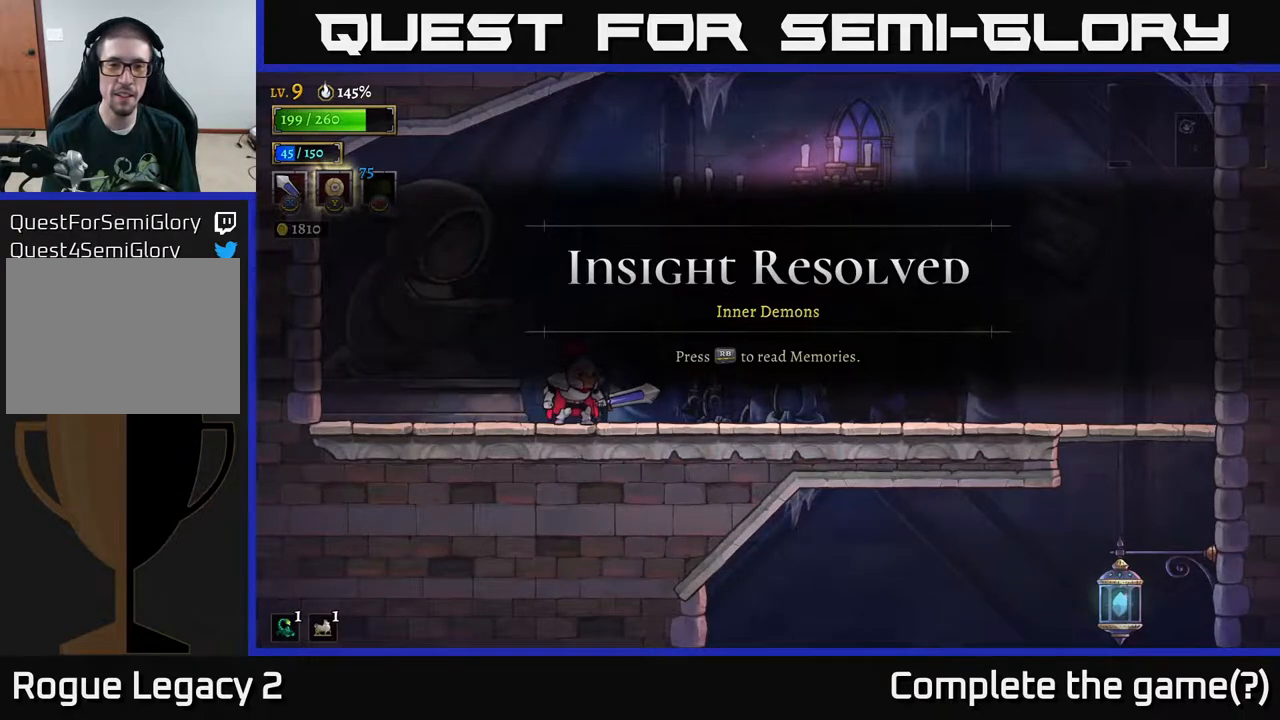
{"buttons": ["R1"], "left_stick": "center", "right_stick": "center", "events": [[367, "R1", "down"]]}
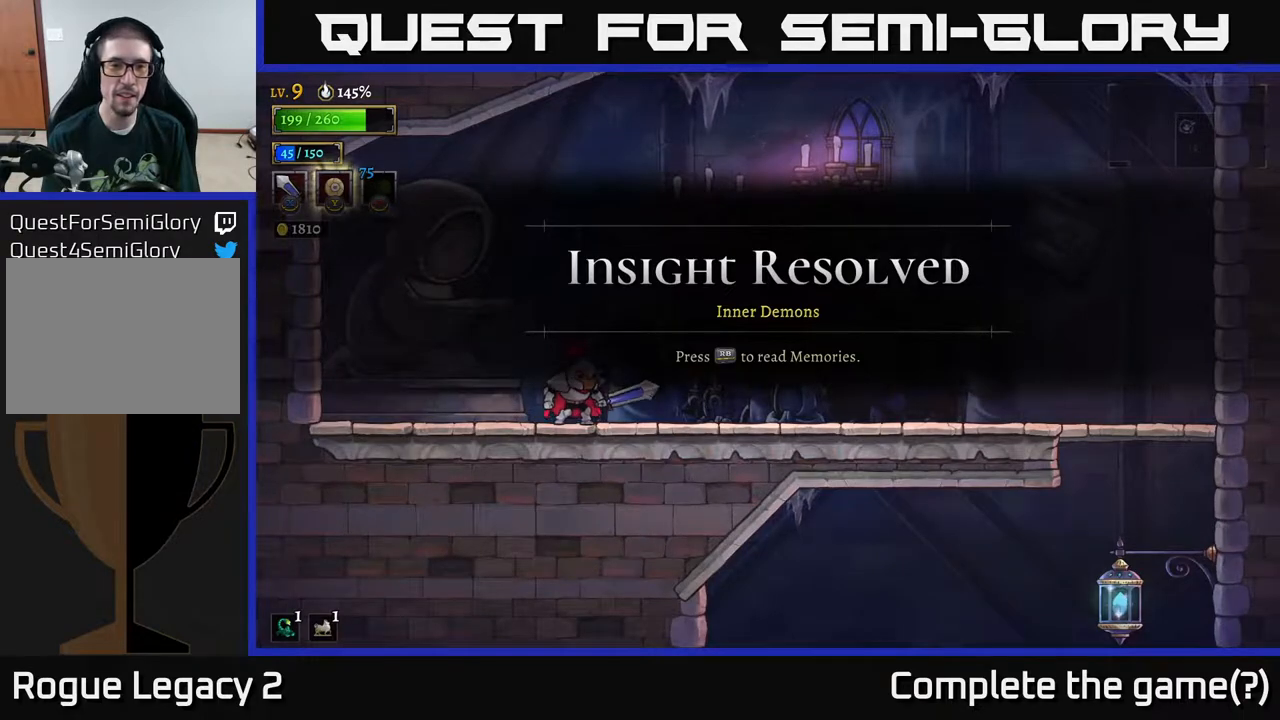
{"buttons": ["A"], "left_stick": "right", "right_stick": "center", "events": [[17, "R1", "up"], [100, "left_stick", "right"], [133, "A", "down"]]}
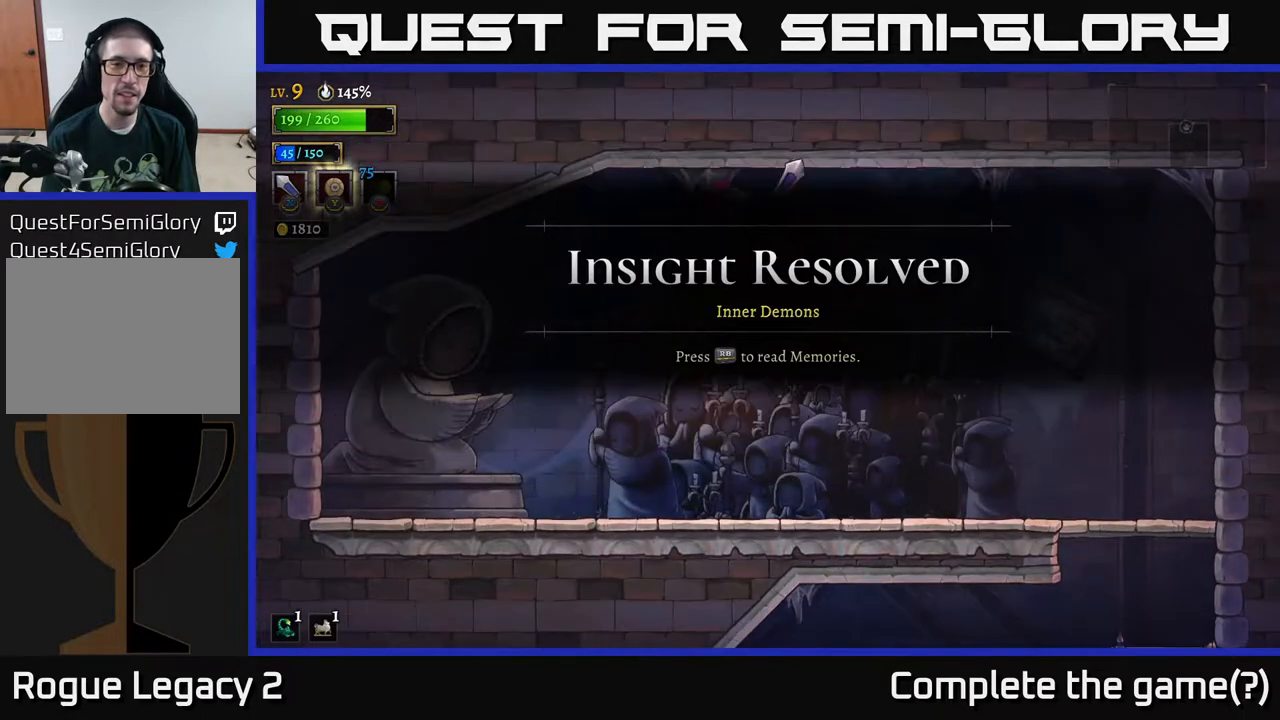
{"buttons": ["A"], "left_stick": "right", "right_stick": "center", "events": []}
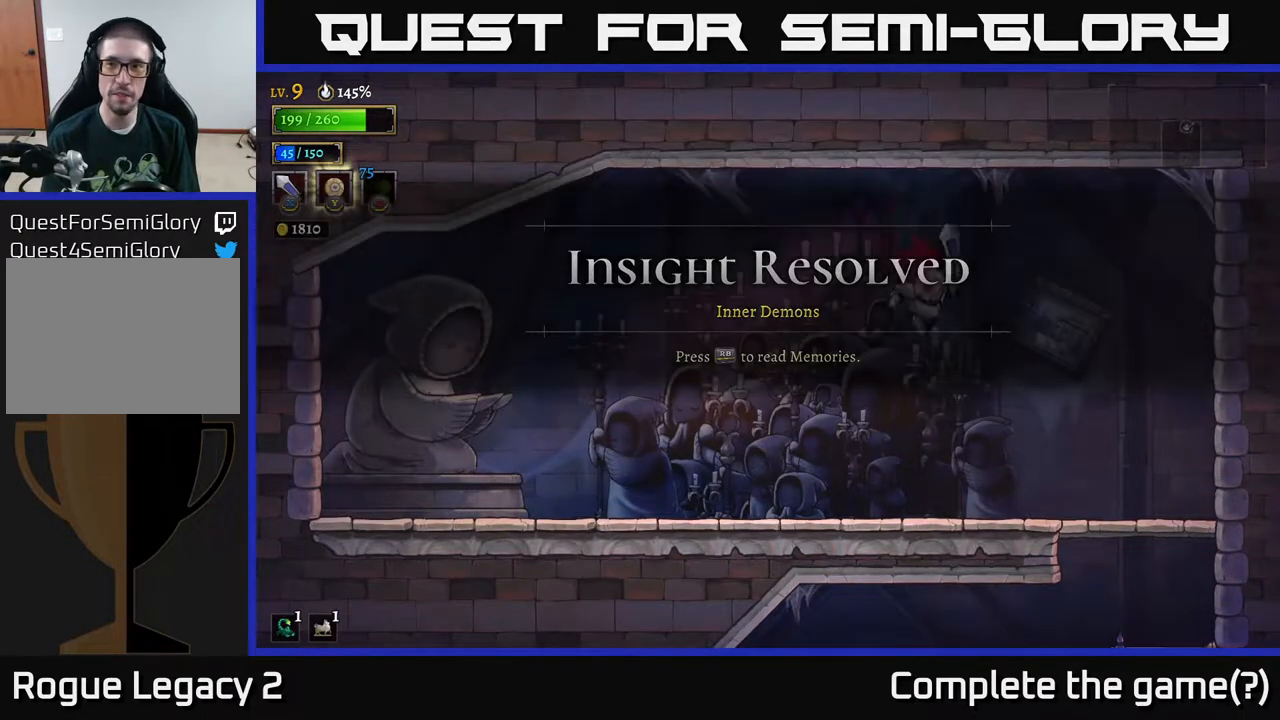
{"buttons": [], "left_stick": "right", "right_stick": "center", "events": [[17, "A", "up"]]}
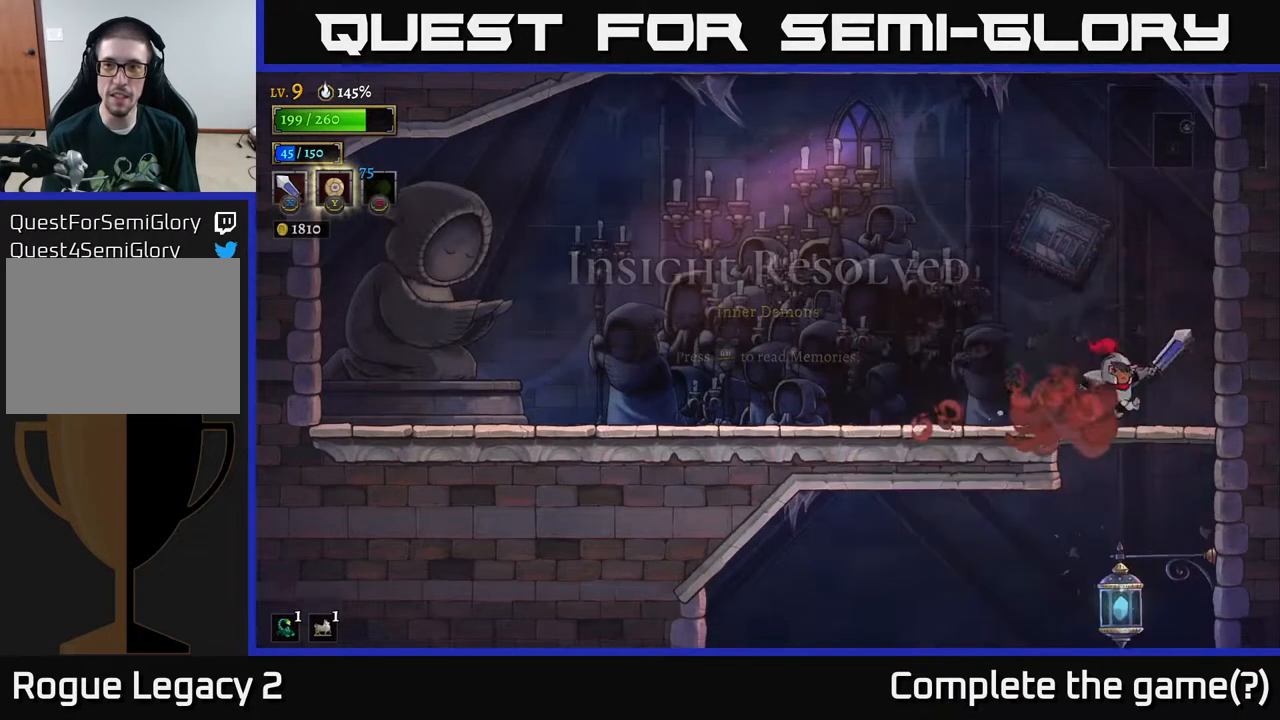
{"buttons": [], "left_stick": "center", "right_stick": "center", "events": [[100, "A", "down"], [100, "left_stick", "down"], [217, "A", "up"], [217, "left_stick", "center"]]}